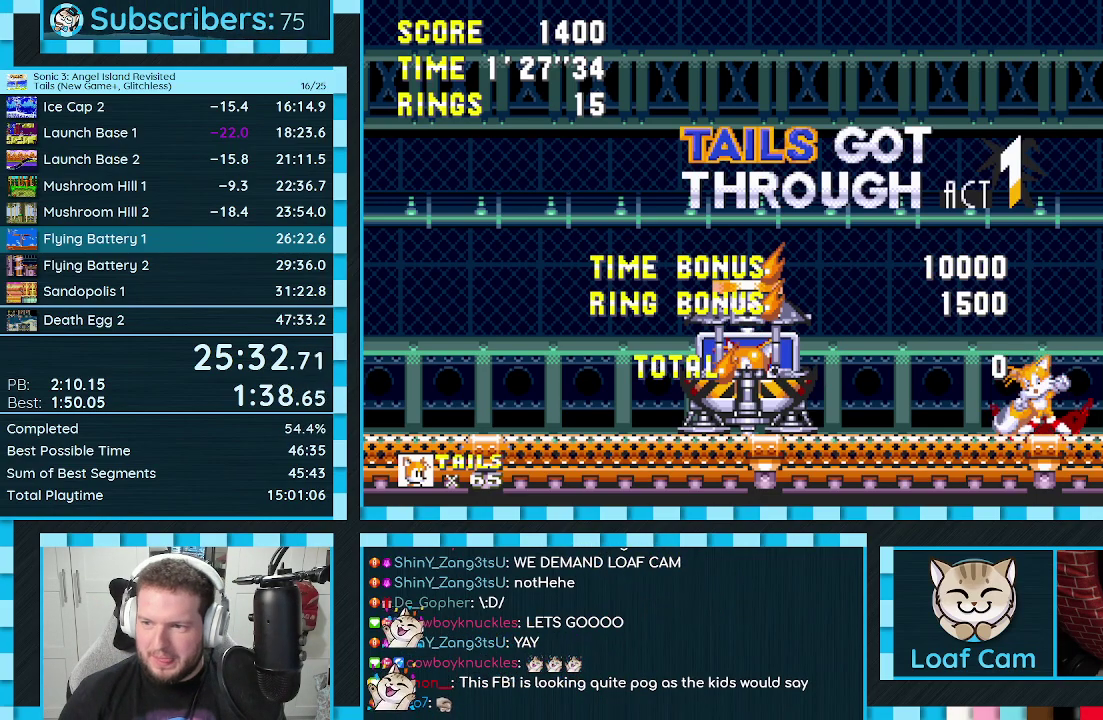
Gameplay with a controller (Xbox layout); each line is a JSON object with the inputs held at the frame after it (dt_ms = milliseconds from this image to that frame). "events" lists button and stick changes between this image and that frame as [ms after this image, input, new state], when the widget could be followed in between. Not read: L2 L3 R2 R3.
{"dt_ms": 500, "buttons": ["A", "B", "C"], "events": [[150, "B", "down"], [150, "C", "down"], [183, "A", "down"]]}
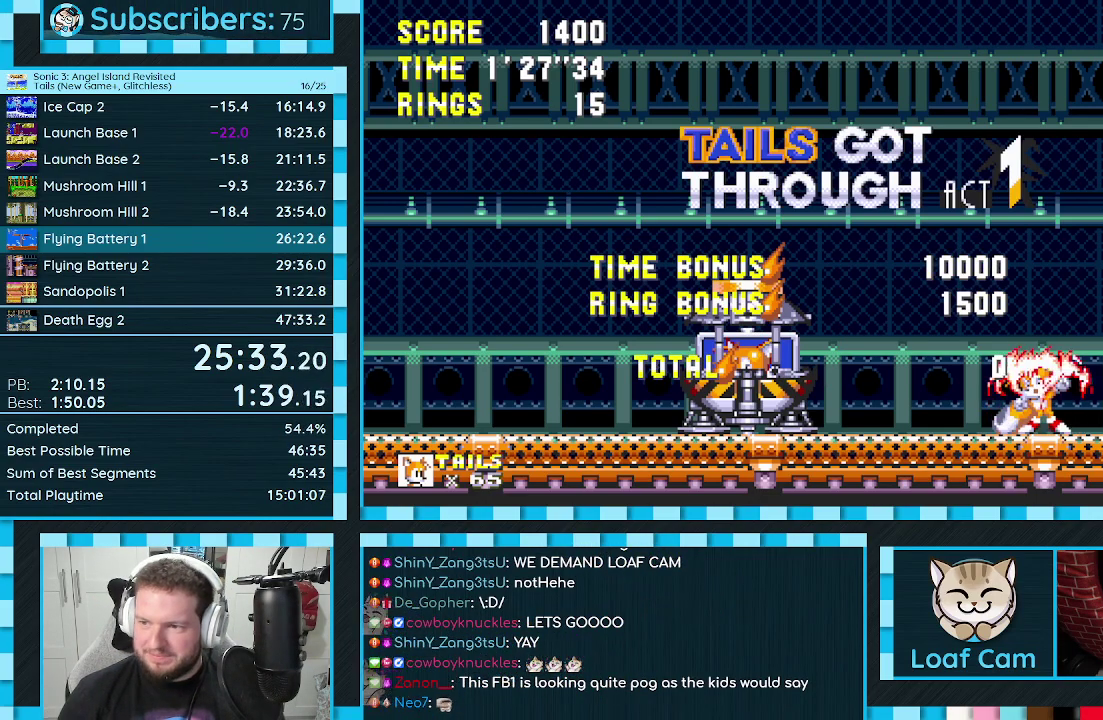
{"dt_ms": 500, "buttons": ["A", "B", "C"], "events": []}
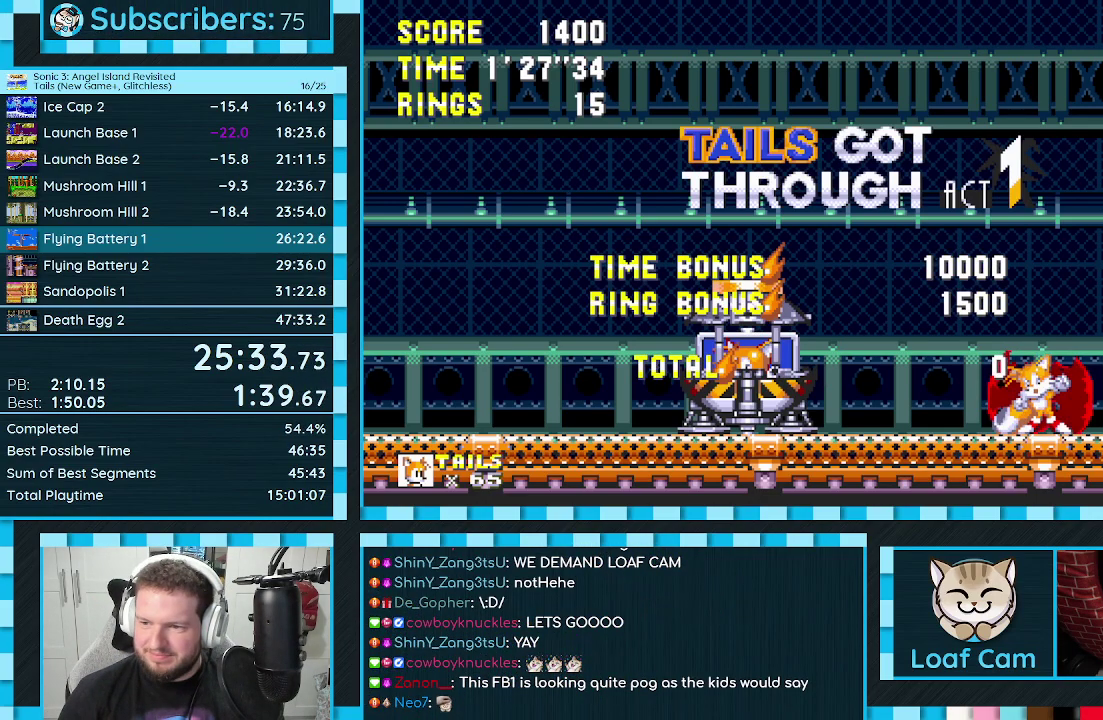
{"dt_ms": 500, "buttons": ["A", "B", "C"], "events": []}
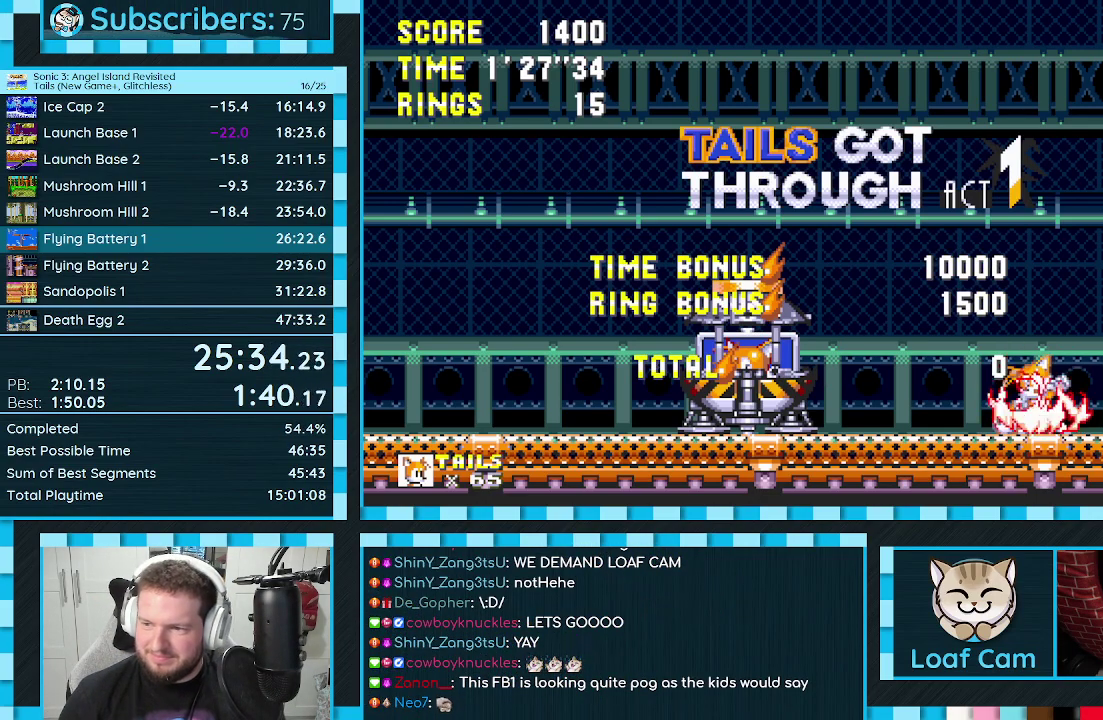
{"dt_ms": 500, "buttons": ["A", "B", "C"], "events": []}
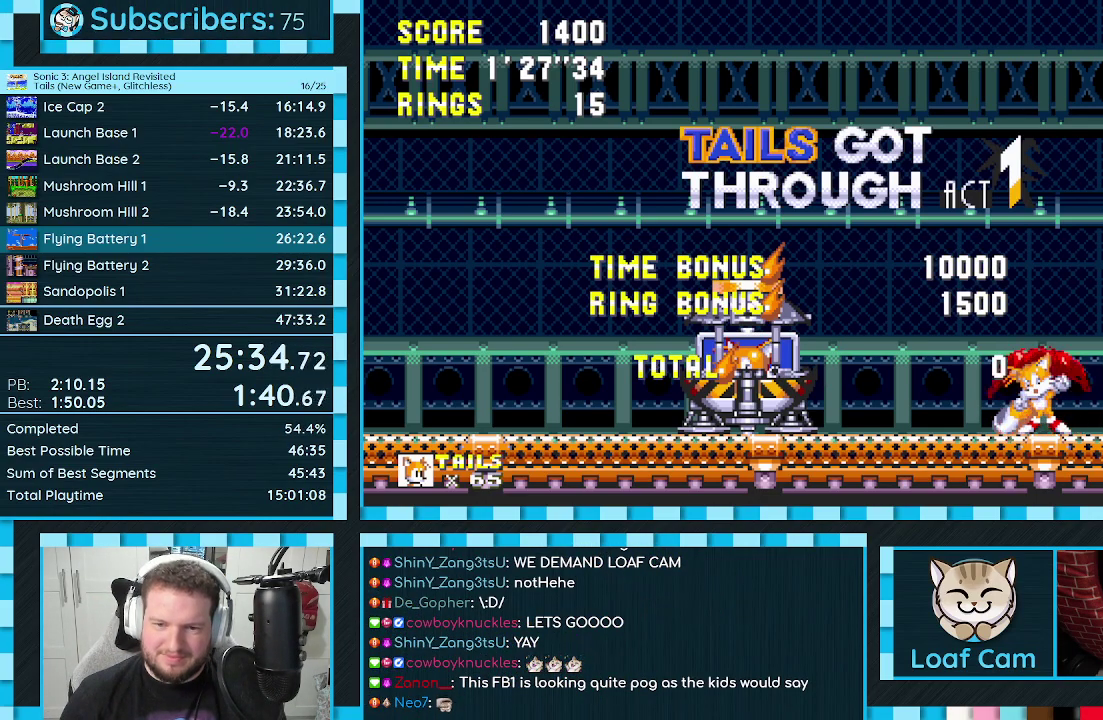
{"dt_ms": 500, "buttons": ["A", "B", "C"], "events": []}
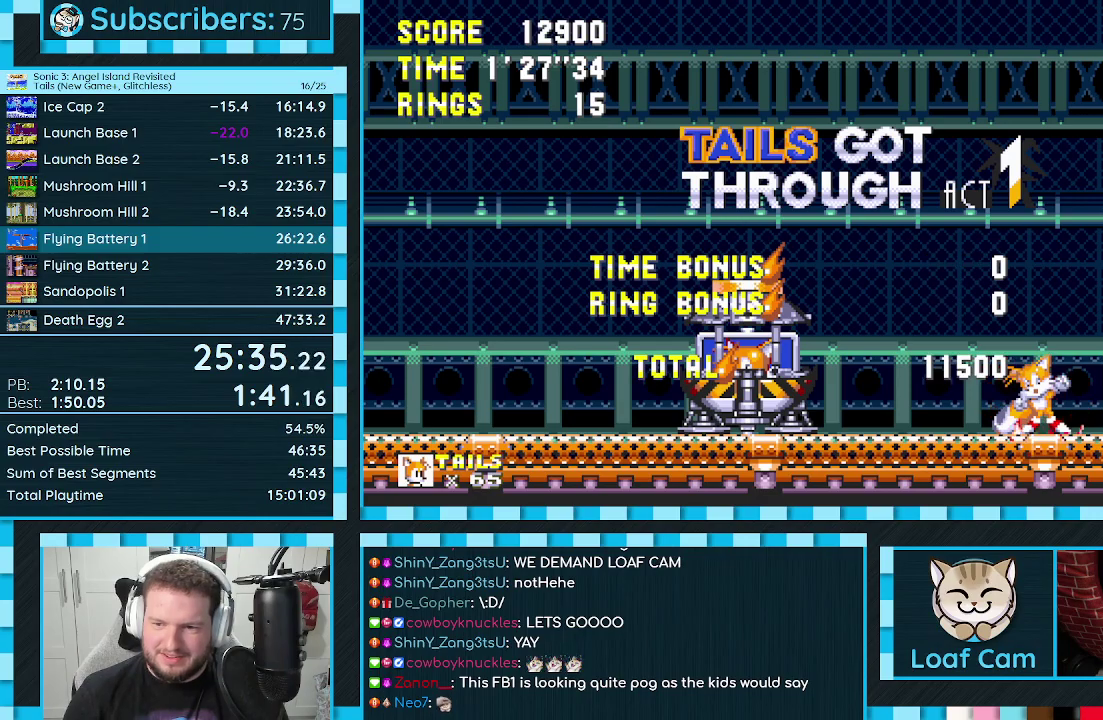
{"dt_ms": 500, "buttons": [], "events": [[317, "B", "up"], [333, "A", "up"], [350, "C", "up"]]}
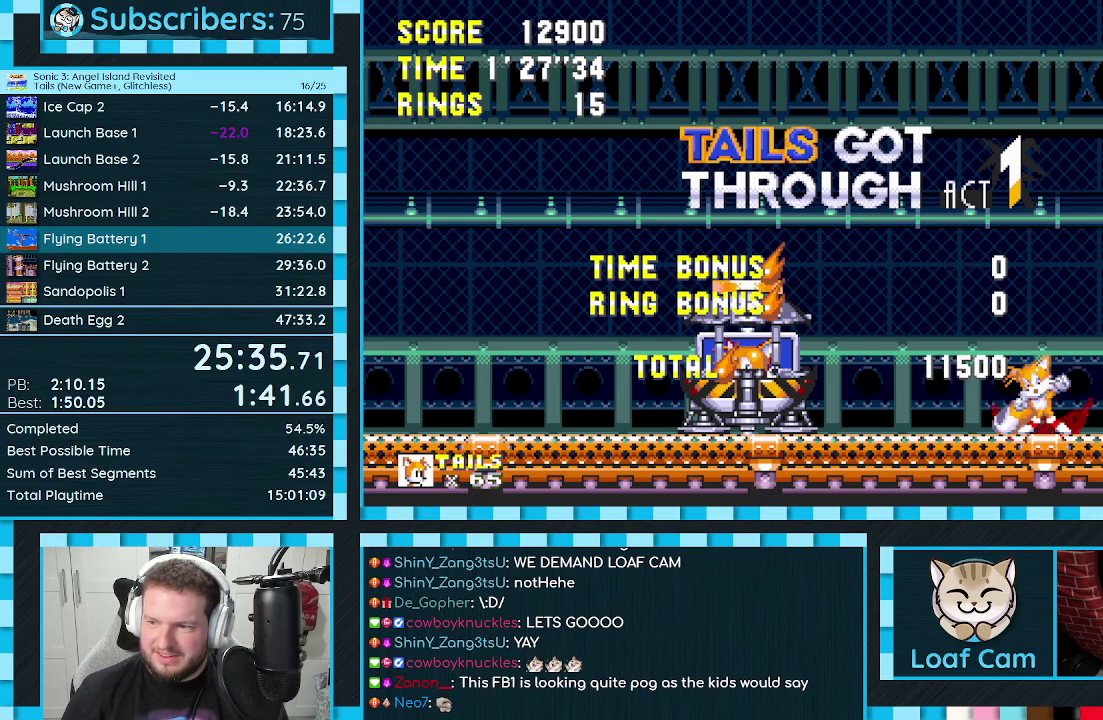
{"dt_ms": 500, "buttons": [], "events": []}
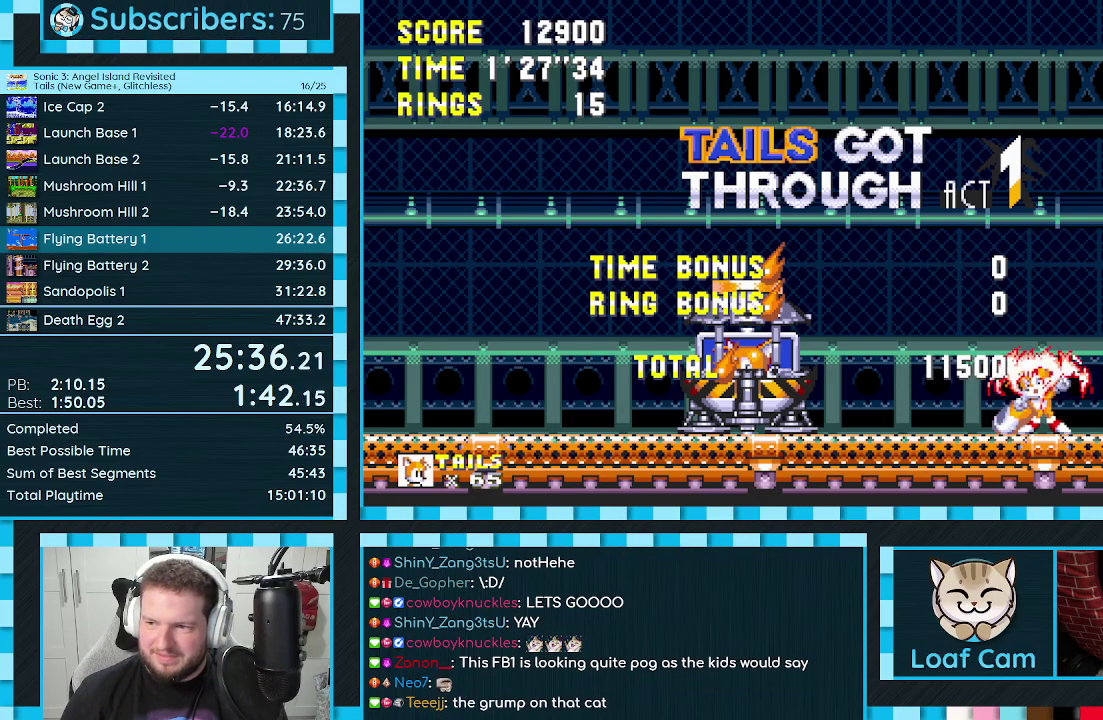
{"dt_ms": 1000, "buttons": [], "events": [[833, "DPAD_RIGHT", "down"], [933, "DPAD_RIGHT", "up"]]}
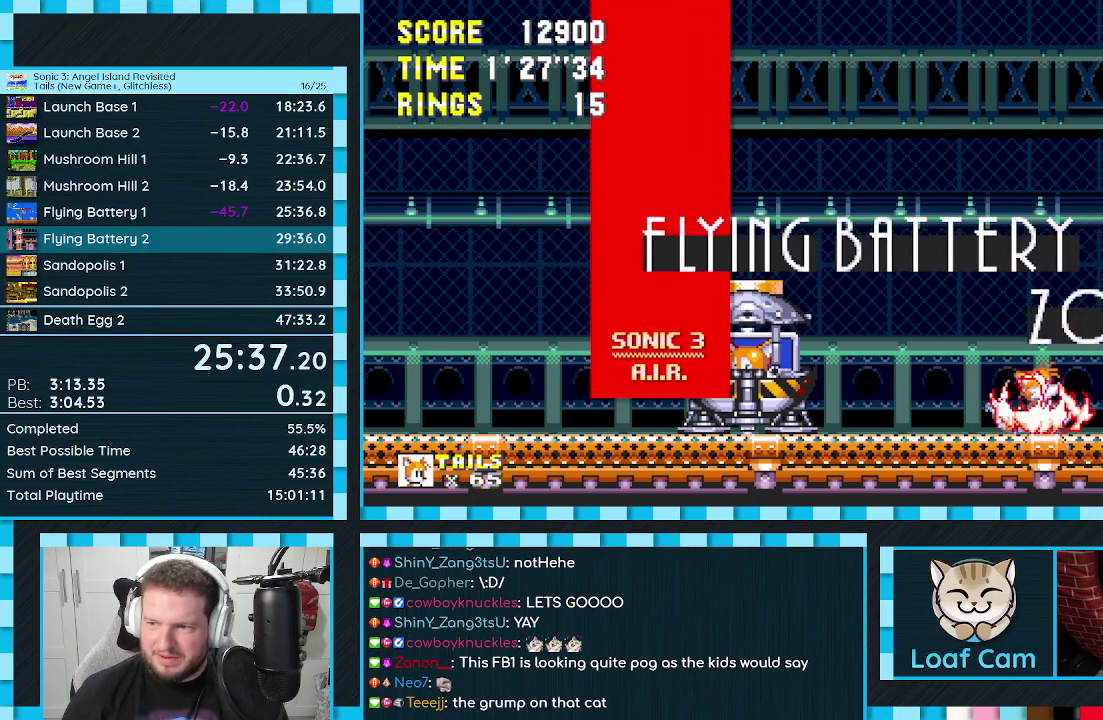
{"dt_ms": 500, "buttons": ["B", "C", "DPAD_DOWN"], "events": [[50, "DPAD_DOWN", "down"], [183, "C", "down"], [200, "B", "down"], [233, "A", "down"], [250, "B", "up"], [267, "C", "up"], [283, "A", "up"], [350, "B", "down"], [367, "C", "down"], [383, "A", "down"], [383, "C", "up"], [400, "B", "up"], [433, "A", "up"], [483, "B", "down"], [483, "C", "down"]]}
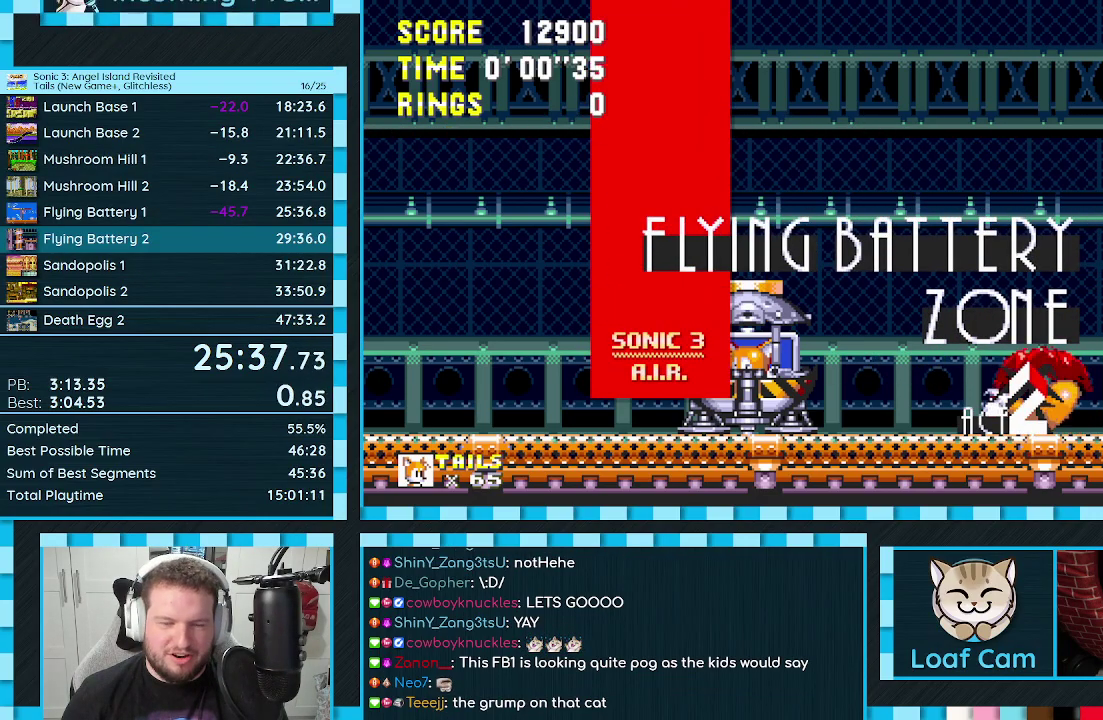
{"dt_ms": 500, "buttons": ["B", "C", "DPAD_DOWN"], "events": [[17, "A", "down"], [33, "C", "up"], [100, "A", "up"], [100, "C", "down"], [150, "A", "down"], [150, "C", "up"], [200, "A", "up"], [283, "A", "down"], [350, "A", "up"], [350, "C", "down"], [400, "C", "up"], [417, "A", "down"], [483, "A", "up"], [483, "C", "down"]]}
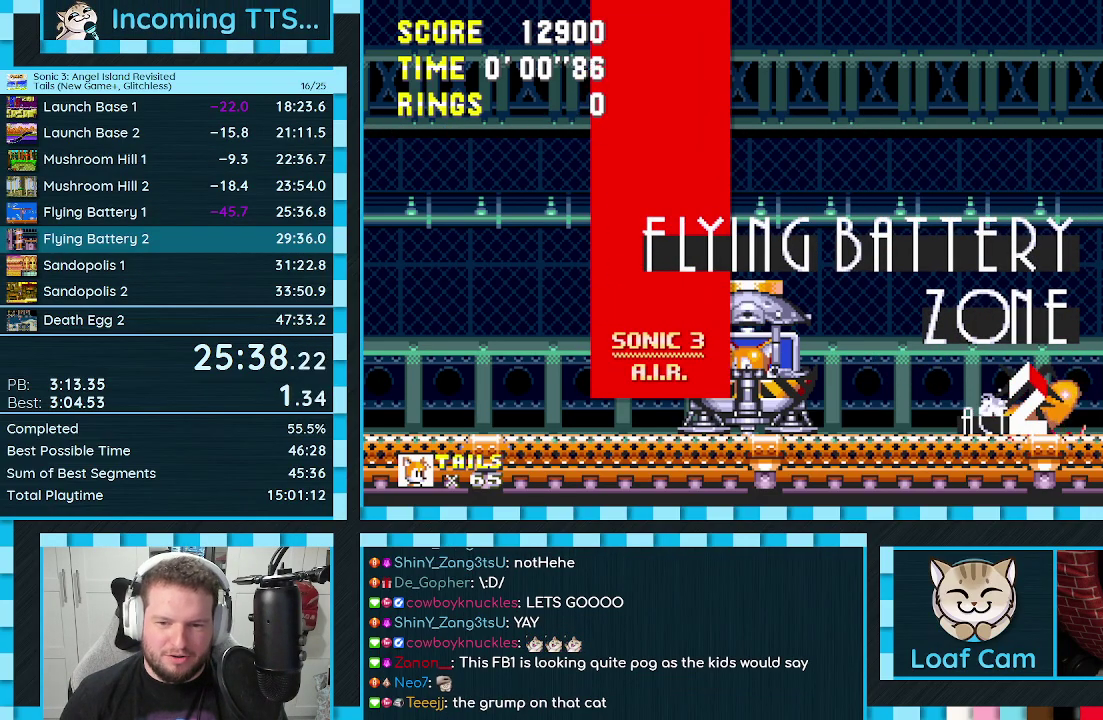
{"dt_ms": 500, "buttons": ["A", "C", "DPAD_DOWN"], "events": [[33, "B", "up"], [33, "C", "up"], [50, "A", "down"], [100, "C", "down"], [117, "A", "up"], [117, "B", "down"], [150, "B", "up"], [150, "C", "up"], [167, "A", "down"], [233, "A", "up"], [233, "B", "down"], [233, "C", "down"], [283, "B", "up"], [283, "C", "up"], [300, "A", "down"], [367, "A", "up"], [367, "B", "down"], [367, "C", "down"], [400, "B", "up"], [417, "C", "up"], [433, "A", "down"], [483, "C", "down"]]}
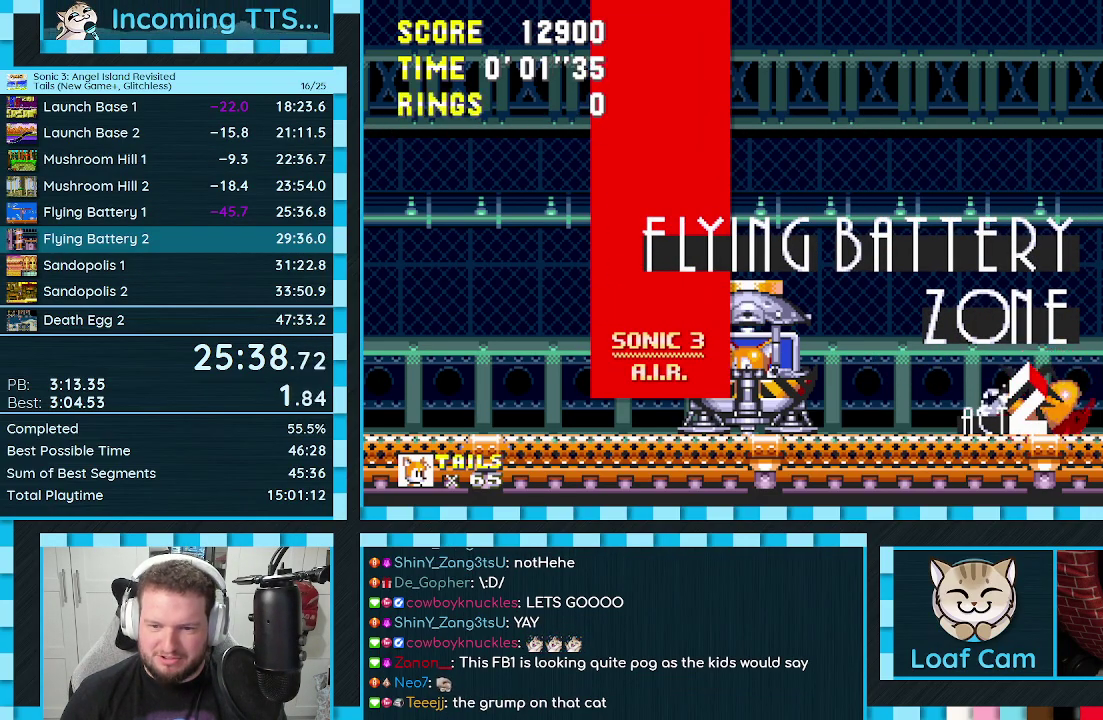
{"dt_ms": 500, "buttons": ["DPAD_DOWN"], "events": [[17, "C", "up"], [83, "C", "down"], [100, "A", "up"], [100, "B", "down"], [167, "A", "down"], [167, "B", "up"], [167, "C", "up"], [217, "A", "up"], [283, "A", "down"], [317, "B", "down"], [333, "C", "down"], [350, "A", "up"], [383, "B", "up"], [383, "C", "up"], [400, "A", "down"], [450, "C", "down"], [483, "A", "up"], [500, "C", "up"]]}
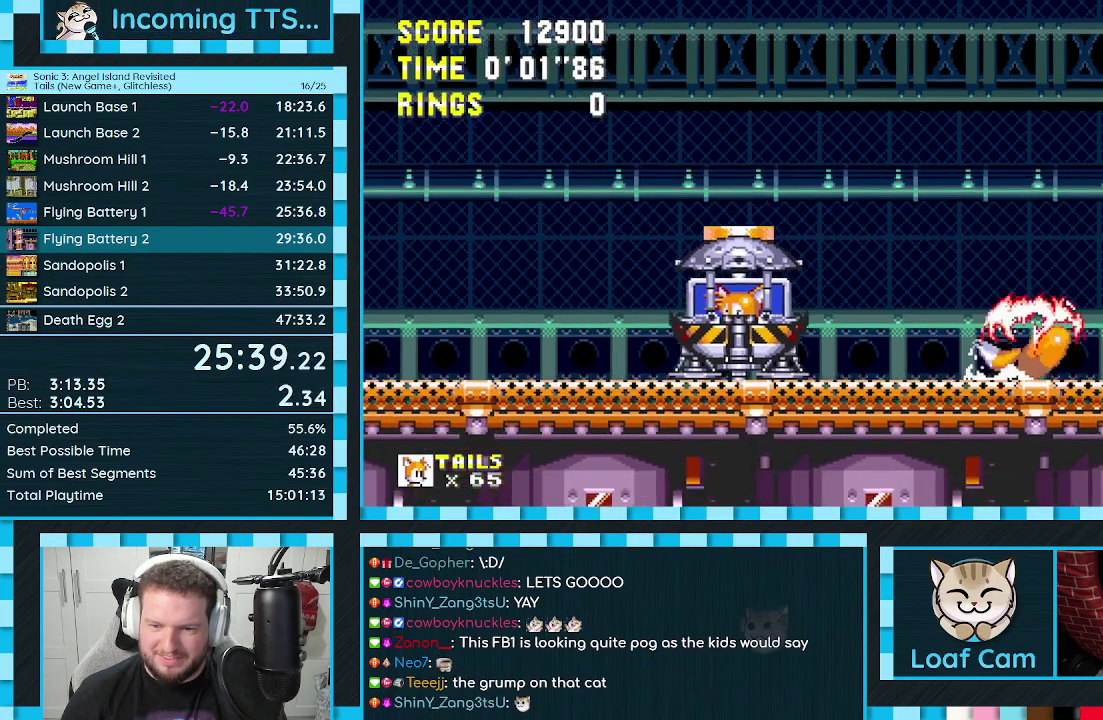
{"dt_ms": 500, "buttons": ["DPAD_DOWN"], "events": [[33, "A", "down"], [67, "C", "down"], [83, "A", "up"], [117, "C", "up"], [150, "A", "down"], [183, "C", "down"], [200, "A", "up"], [233, "C", "up"], [250, "A", "down"], [300, "A", "up"], [350, "DPAD_DOWN", "up"], [483, "DPAD_DOWN", "down"]]}
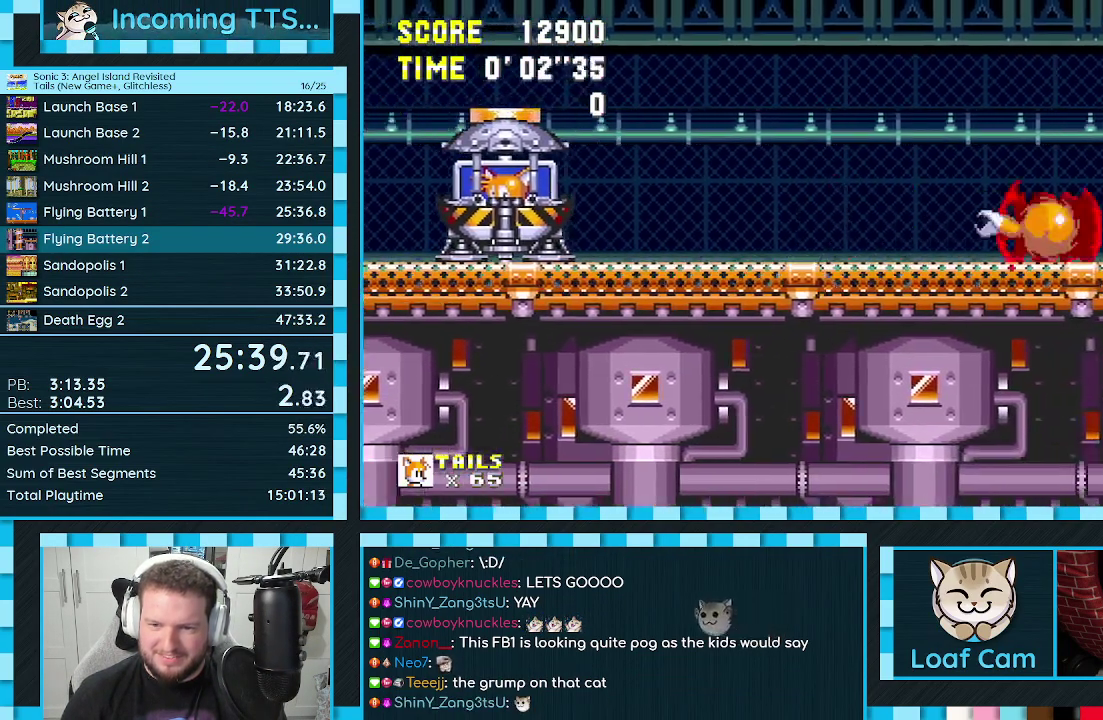
{"dt_ms": 500, "buttons": ["DPAD_DOWN"], "events": []}
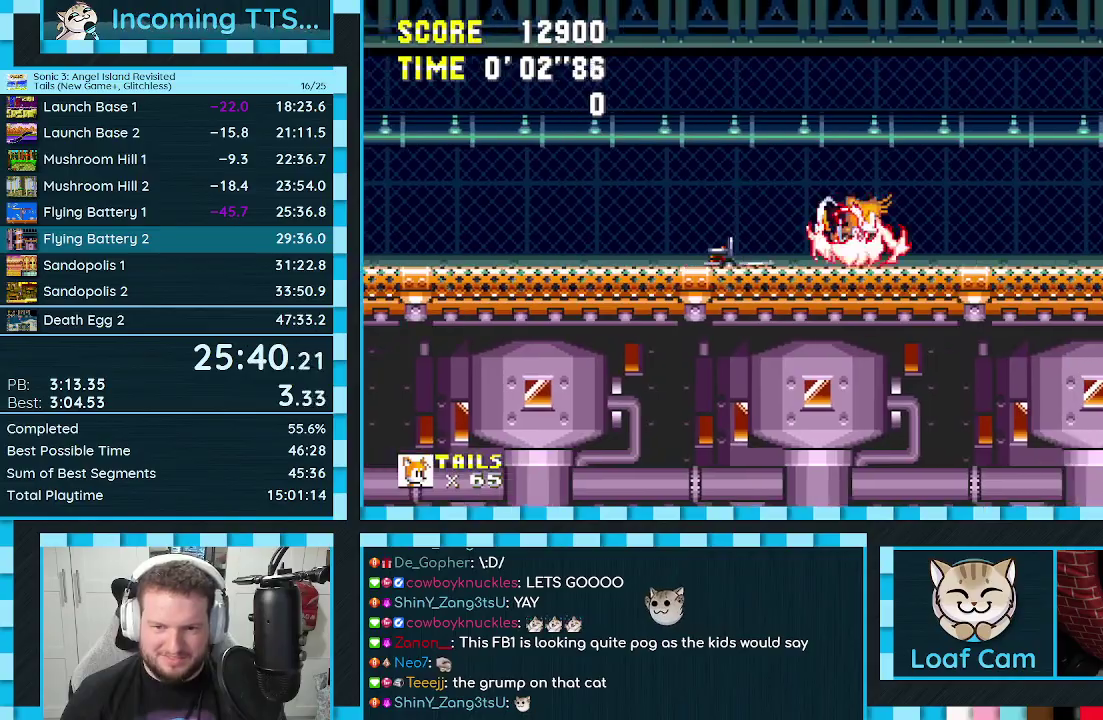
{"dt_ms": 500, "buttons": ["DPAD_DOWN"], "events": []}
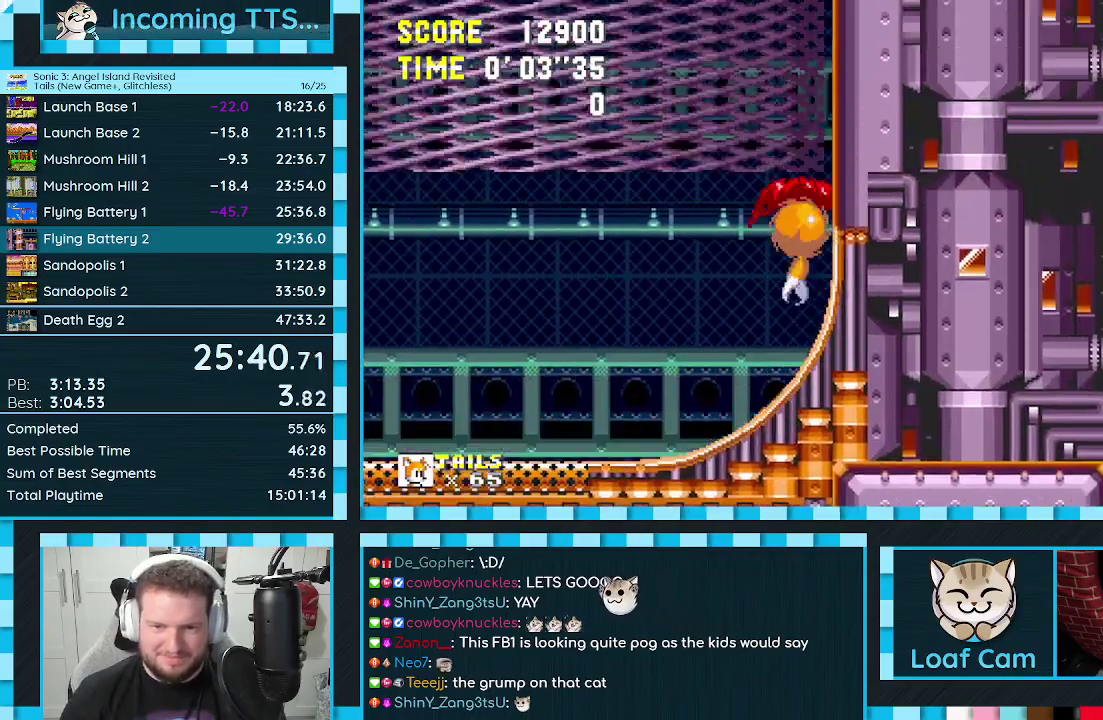
{"dt_ms": 500, "buttons": ["DPAD_DOWN"], "events": []}
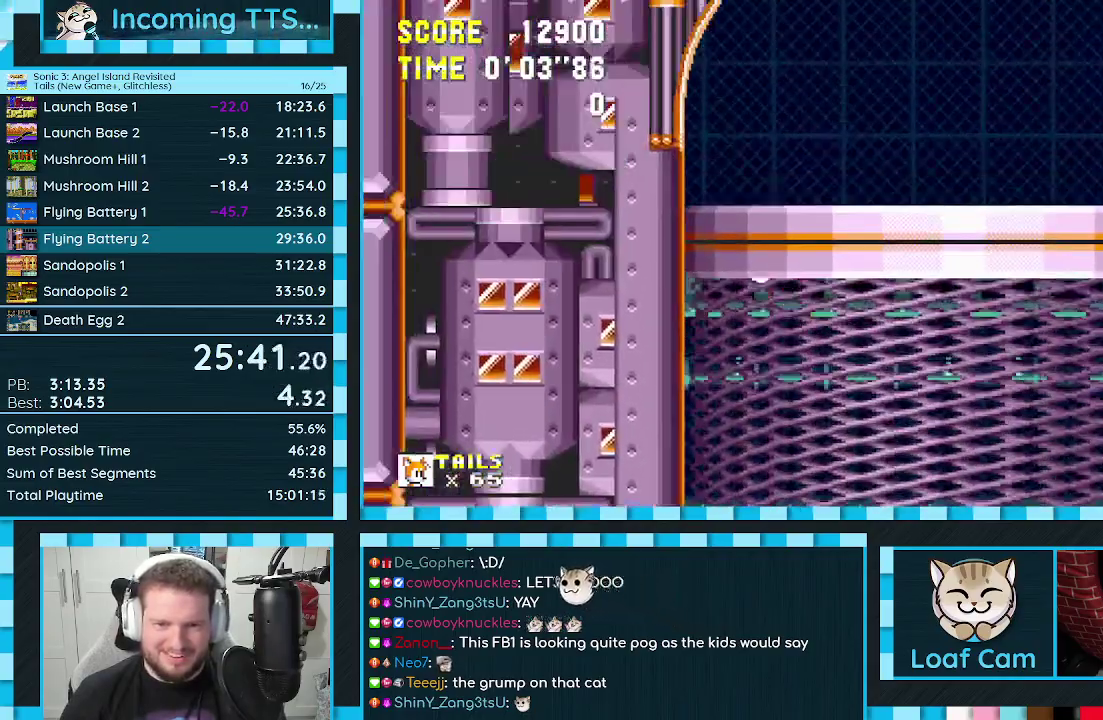
{"dt_ms": 500, "buttons": ["DPAD_DOWN"], "events": []}
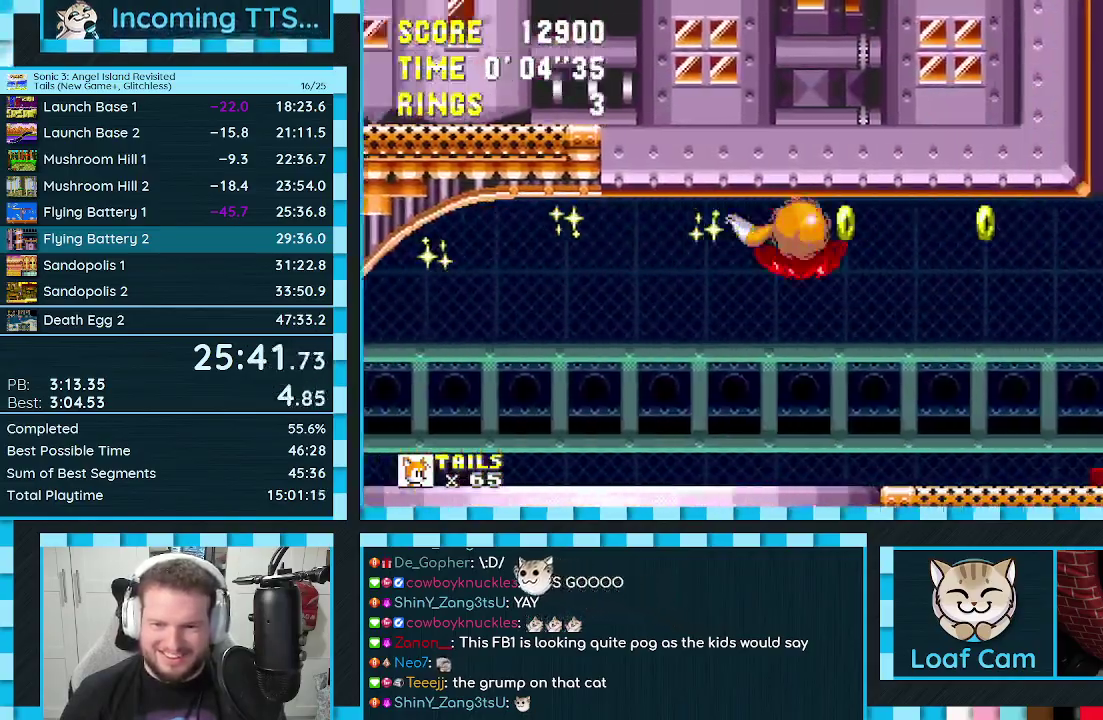
{"dt_ms": 500, "buttons": ["DPAD_DOWN"], "events": [[150, "DPAD_DOWN", "up"], [167, "A", "down"], [267, "A", "up"], [300, "DPAD_DOWN", "down"]]}
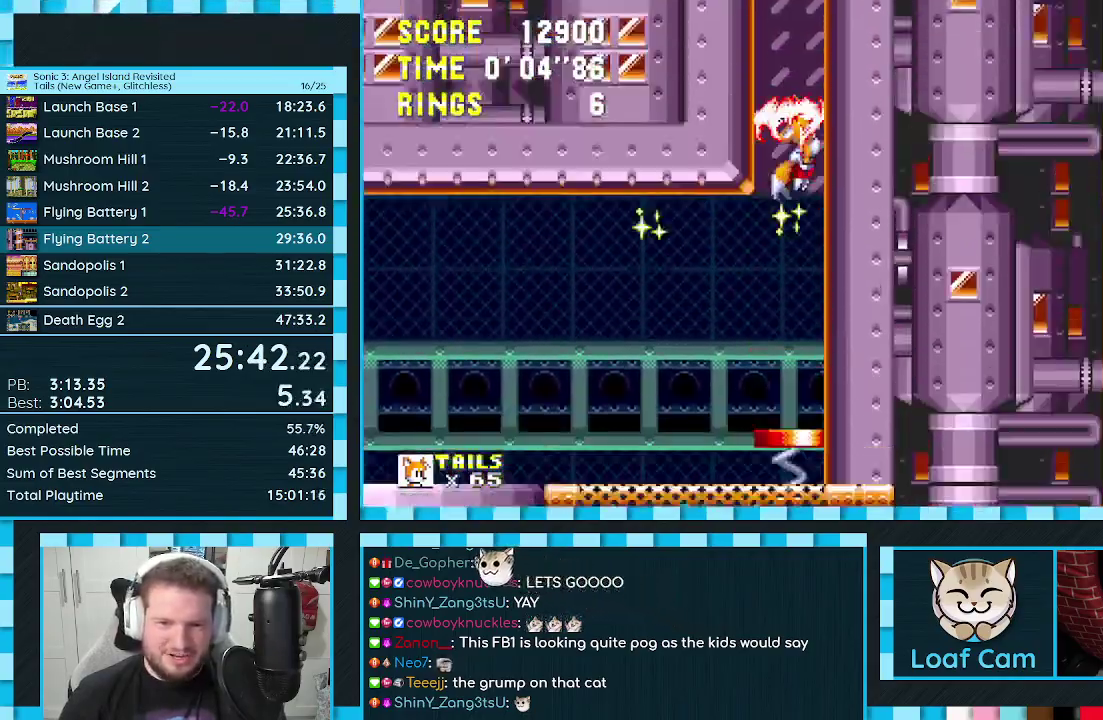
{"dt_ms": 500, "buttons": ["DPAD_DOWN"], "events": []}
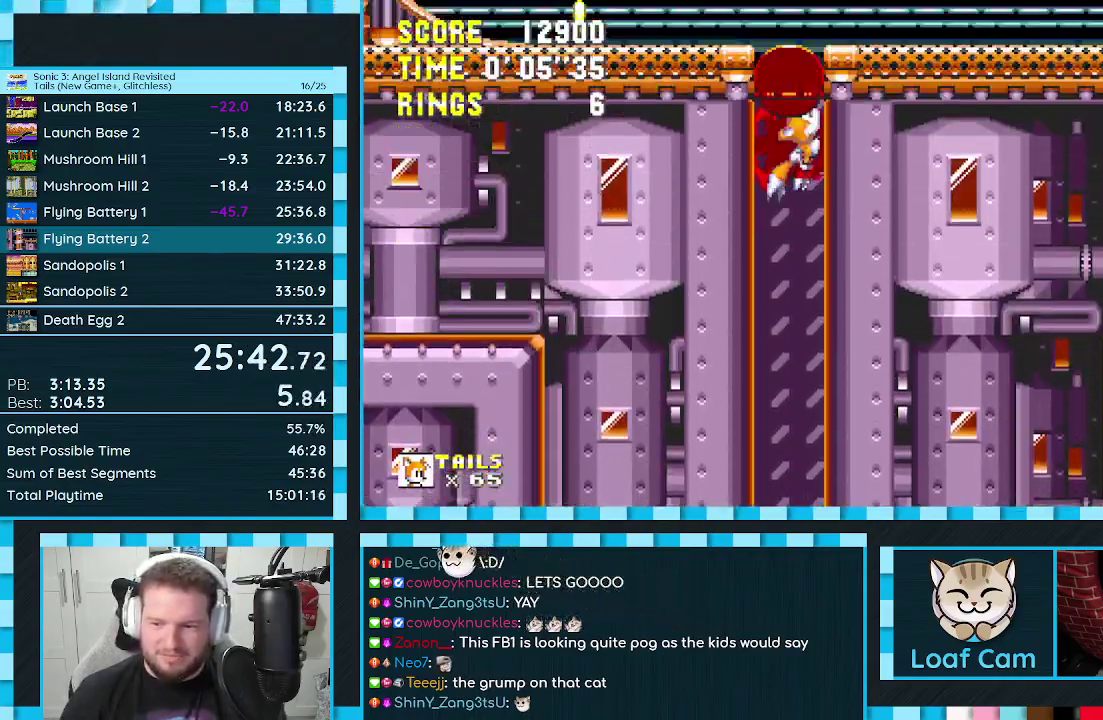
{"dt_ms": 500, "buttons": ["DPAD_DOWN"], "events": []}
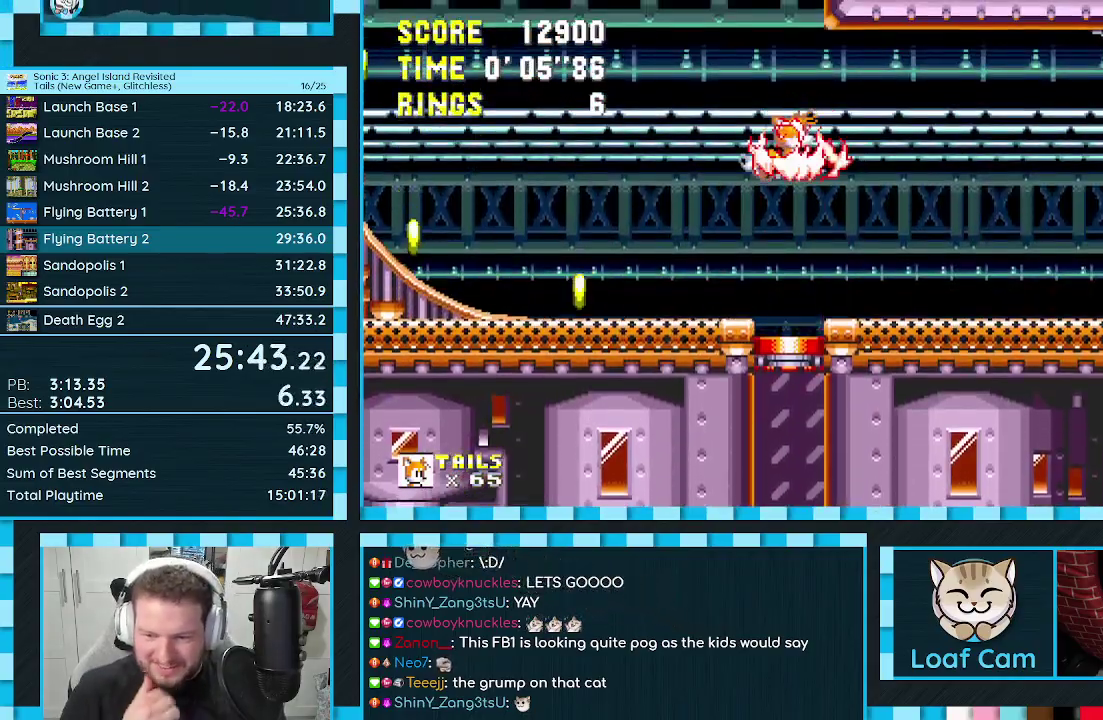
{"dt_ms": 500, "buttons": ["DPAD_DOWN"], "events": []}
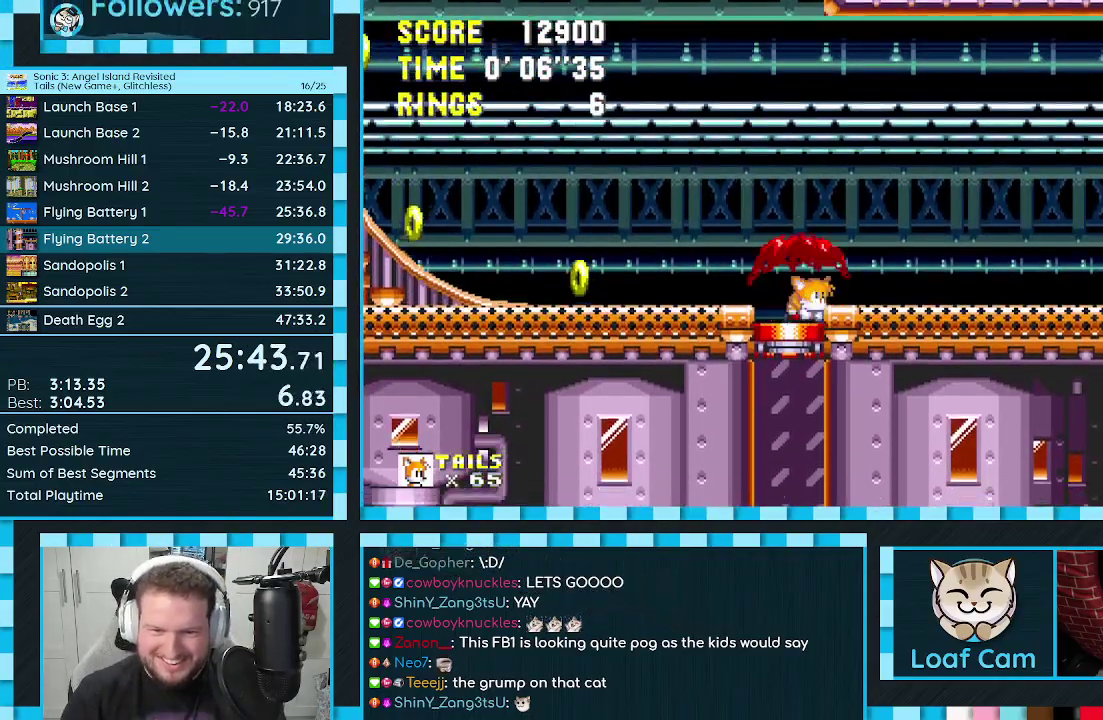
{"dt_ms": 500, "buttons": ["DPAD_DOWN"], "events": []}
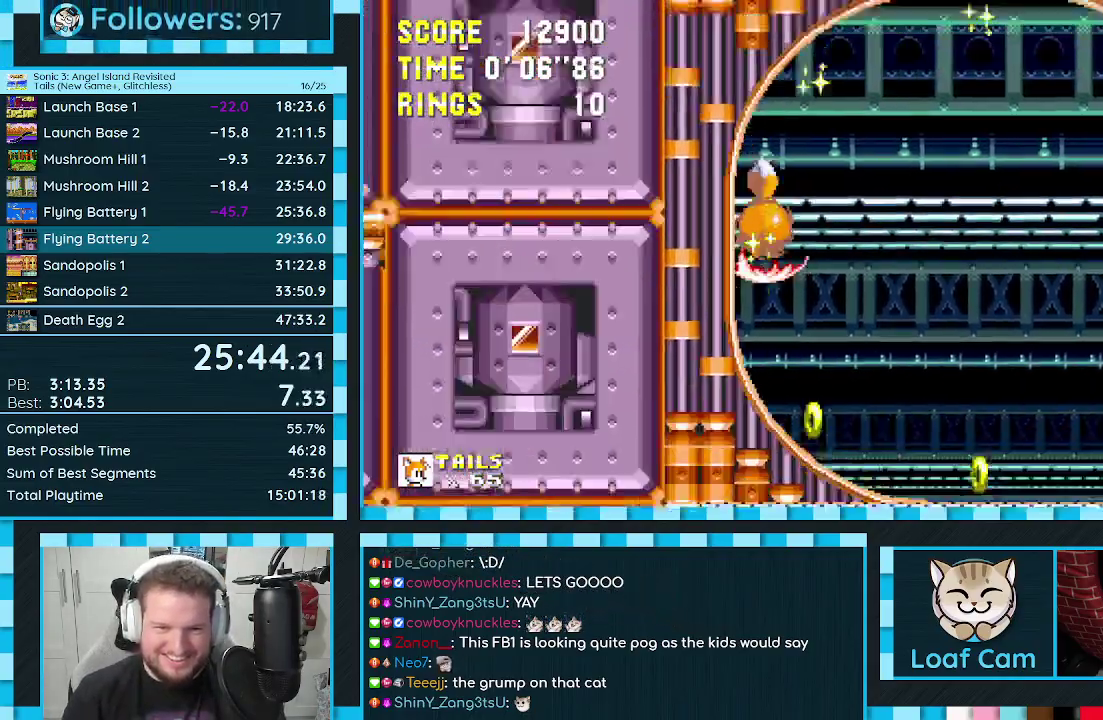
{"dt_ms": 500, "buttons": ["DPAD_DOWN"], "events": []}
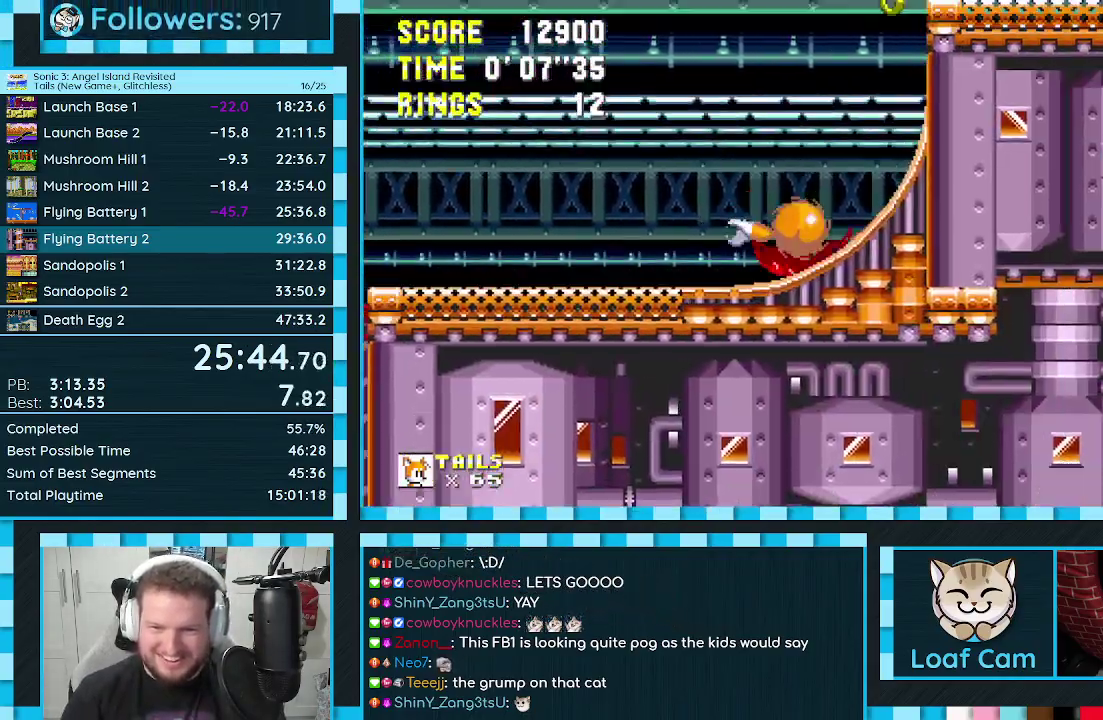
{"dt_ms": 500, "buttons": ["DPAD_DOWN"], "events": []}
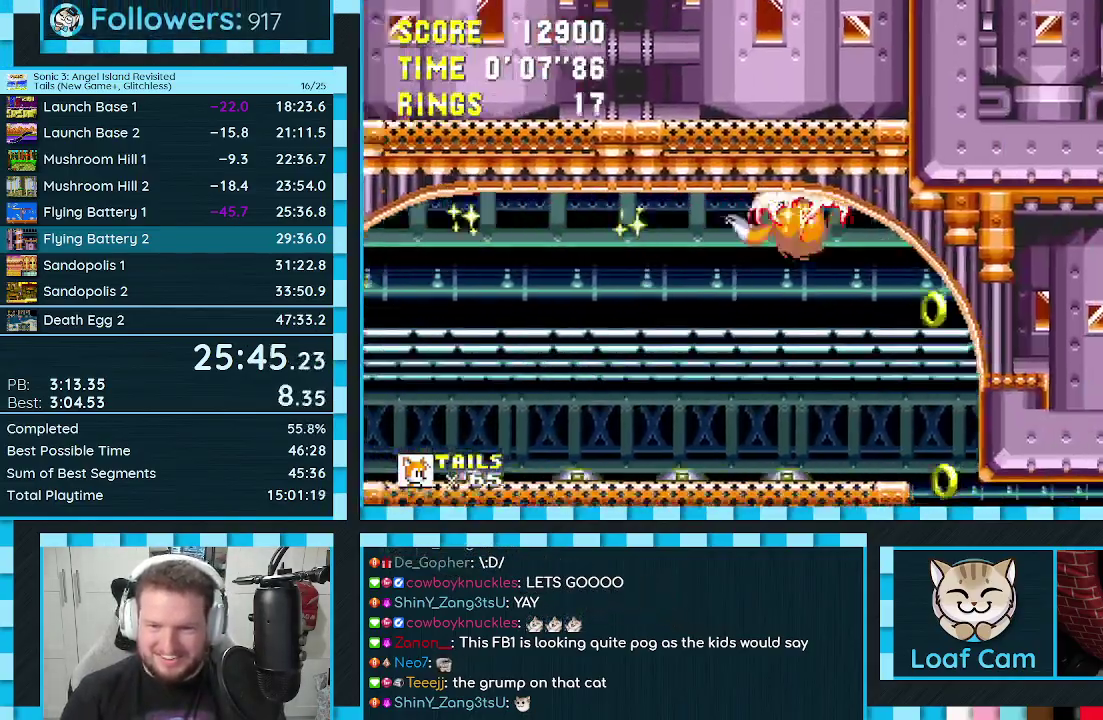
{"dt_ms": 500, "buttons": ["A"], "events": [[400, "C", "down"], [450, "A", "down"], [467, "DPAD_DOWN", "up"], [483, "C", "up"]]}
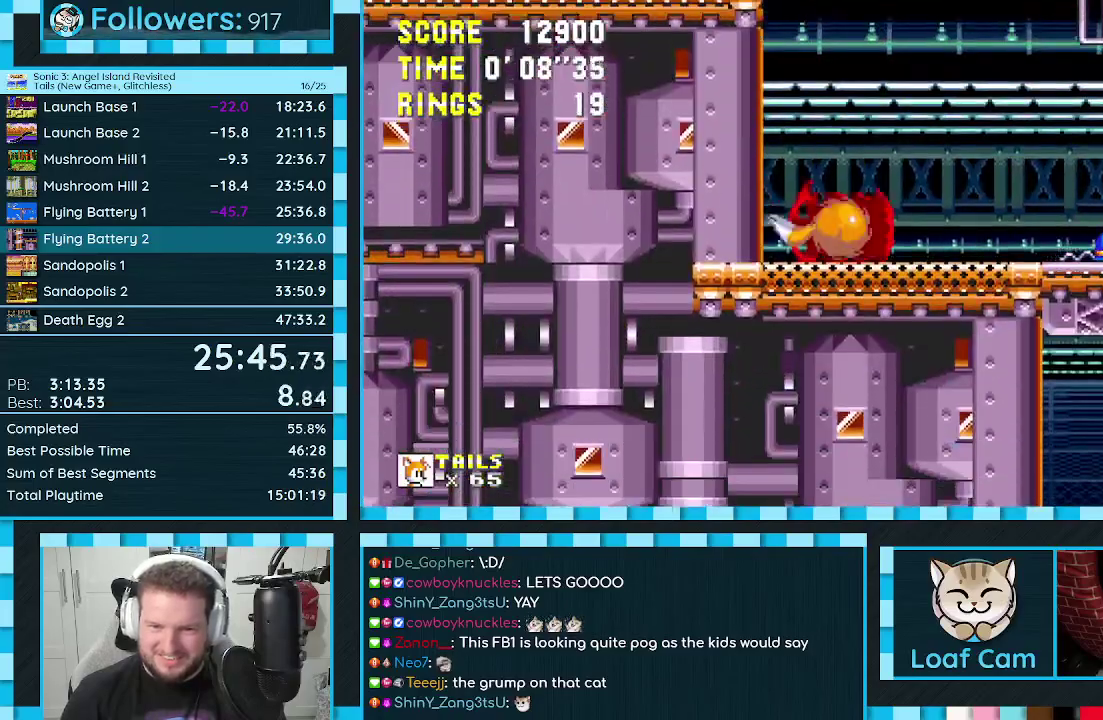
{"dt_ms": 500, "buttons": ["A", "DPAD_LEFT"], "events": [[33, "A", "up"], [400, "DPAD_LEFT", "down"], [417, "A", "down"]]}
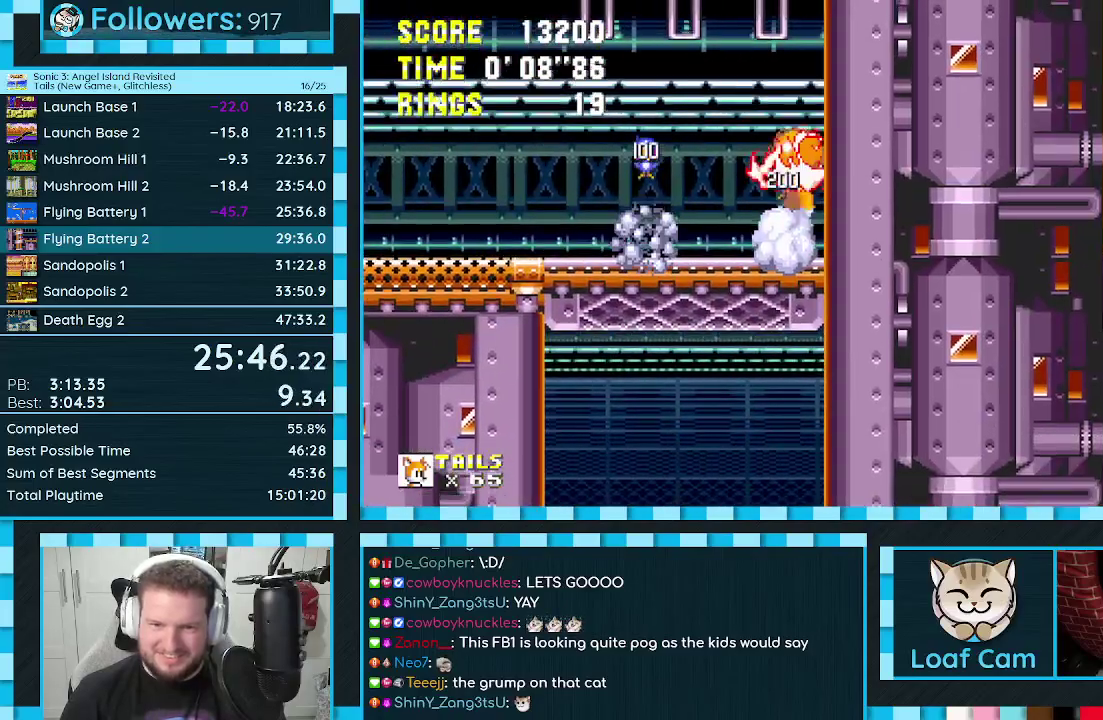
{"dt_ms": 500, "buttons": [], "events": [[133, "A", "up"], [283, "DPAD_LEFT", "up"]]}
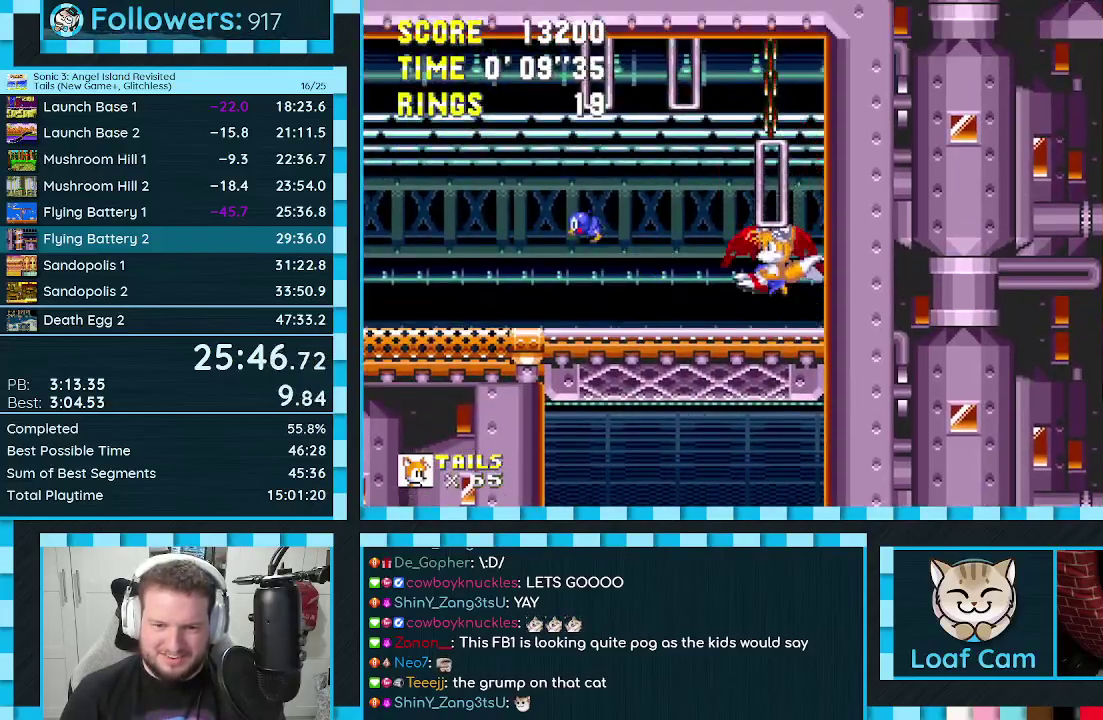
{"dt_ms": 500, "buttons": ["A", "DPAD_LEFT"], "events": [[383, "DPAD_LEFT", "down"], [467, "A", "down"]]}
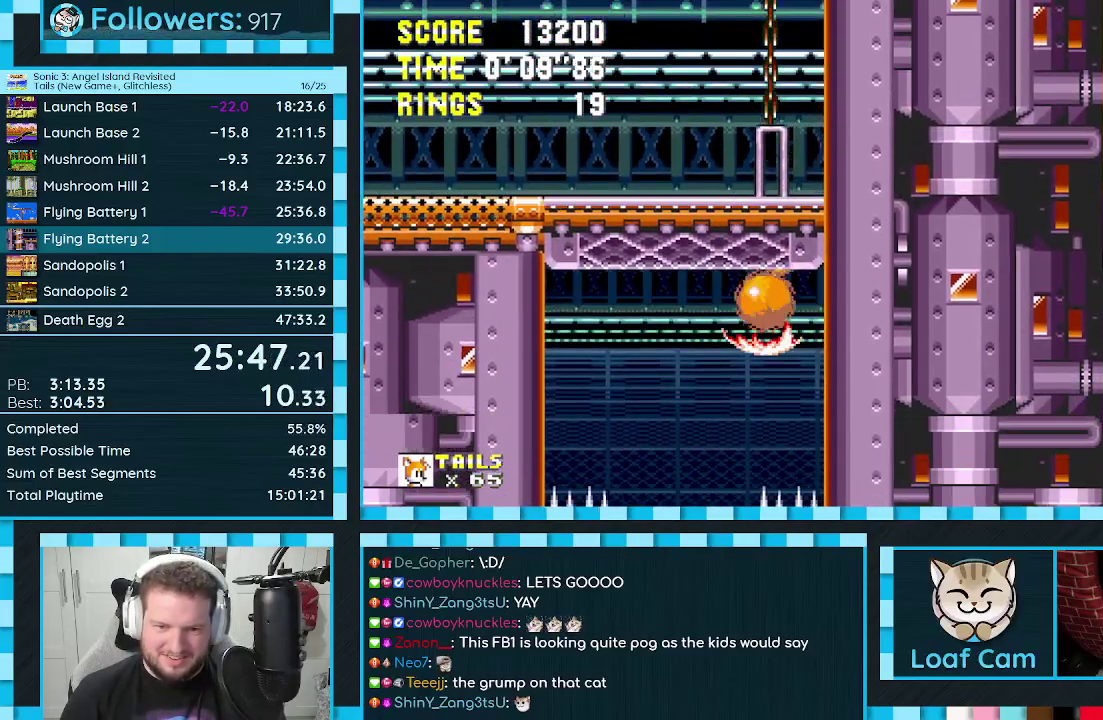
{"dt_ms": 500, "buttons": ["DPAD_RIGHT"], "events": [[33, "A", "up"], [133, "DPAD_LEFT", "up"], [483, "DPAD_RIGHT", "down"]]}
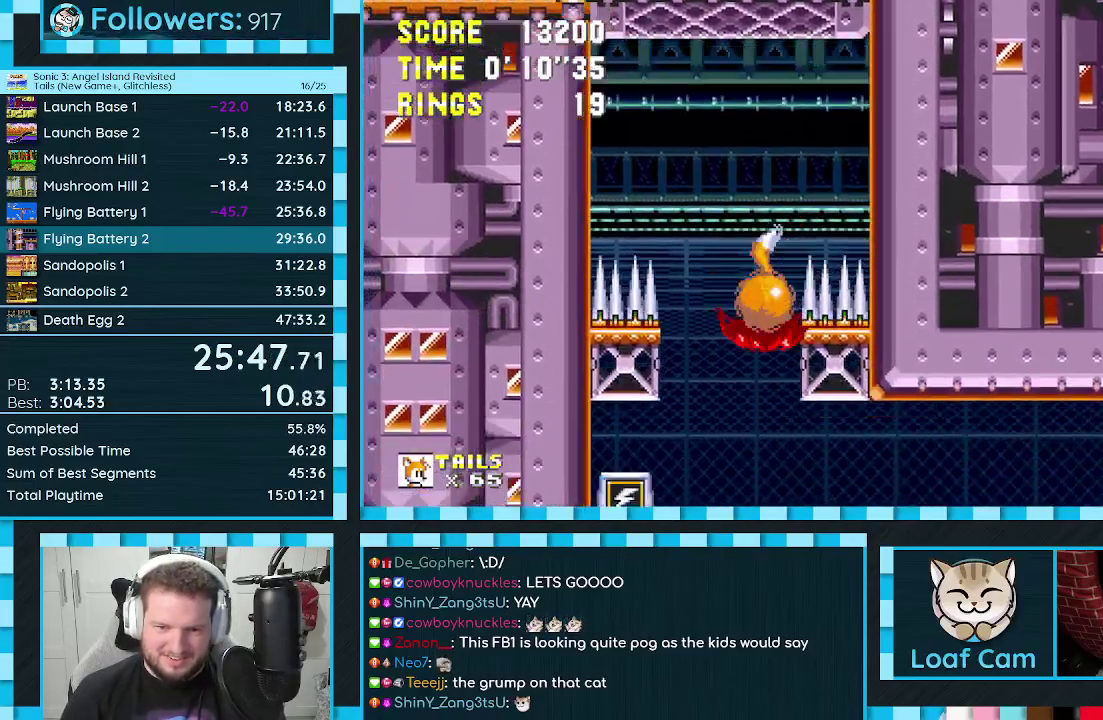
{"dt_ms": 500, "buttons": [], "events": [[150, "DPAD_RIGHT", "up"], [200, "DPAD_LEFT", "down"], [267, "DPAD_LEFT", "up"], [333, "DPAD_DOWN", "down"], [350, "C", "down"], [400, "A", "down"], [450, "C", "up"], [450, "DPAD_DOWN", "up"], [483, "A", "up"]]}